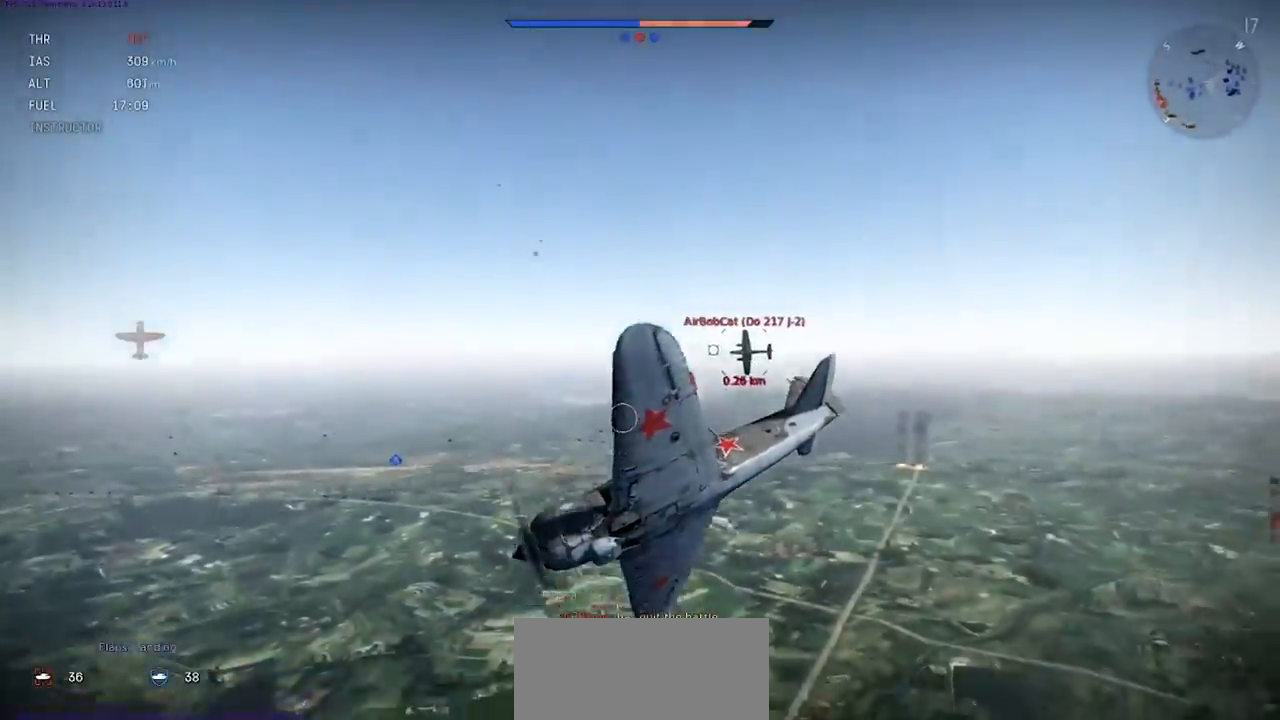
Gameplay with keyboard; each line is a JSON object with the keys held at the frame after it. "events" lists presses ("down") and releases ("up") of ".", "/", "0", "1", "2", "3", "4", "5", "6", "7", "8", "9", "a", "alt_l", "alt_r", "b", "backslash", "backspace", "c", "caps_lock", "comma", "ctrl_l", "ctrl_r", "d", "e", "equals", "f", "g", "h", "i", "j", "k", "l", "lbracket", "m", "minus", "n", "o", "p", "q", "quote", "r", "rbracket", "return", "s", "semicolon", "shift", "space", "super", "t", "tab", "tilde", "u", "v", "w", "x", "y" and "z" between this image and that frame as [ms after this image, input, new state], when the widget could be followed in between. No other keys are recorded. Mouse input is not recorded.
{"keys": ["a", "e", "s"], "events": [[500, "a", "down"]]}
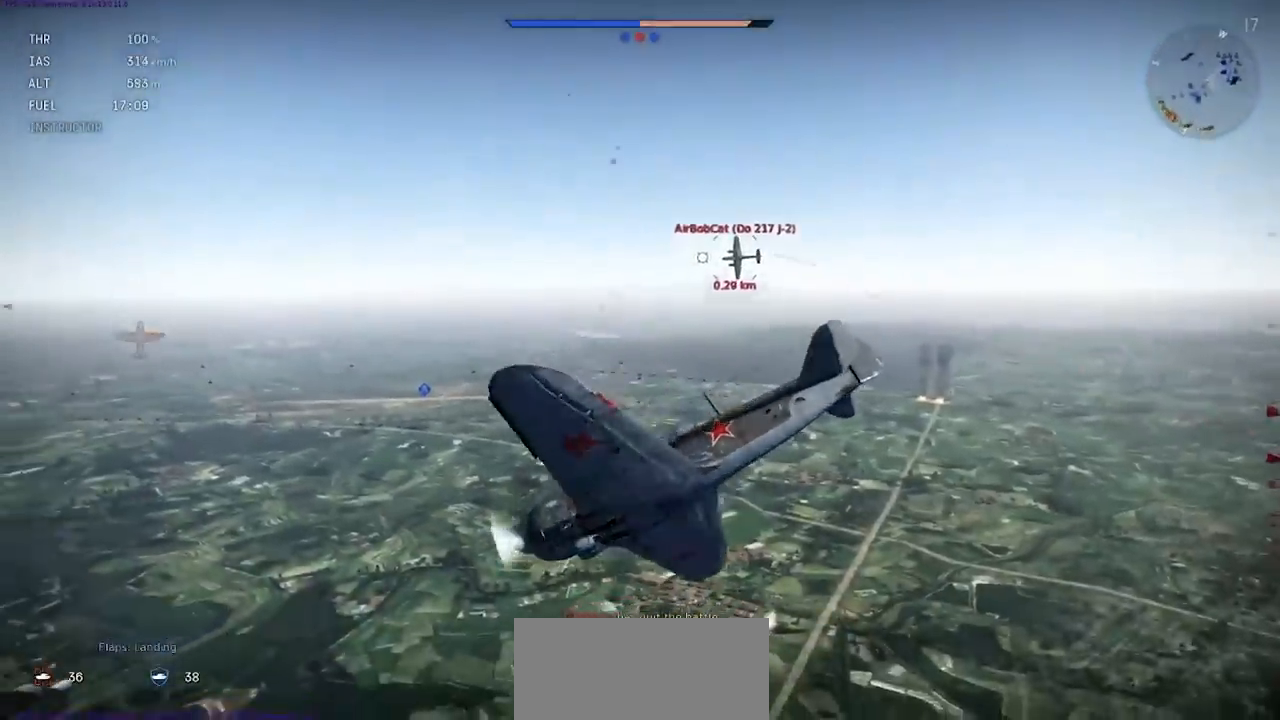
{"keys": ["e", "s"], "events": [[67, "a", "up"]]}
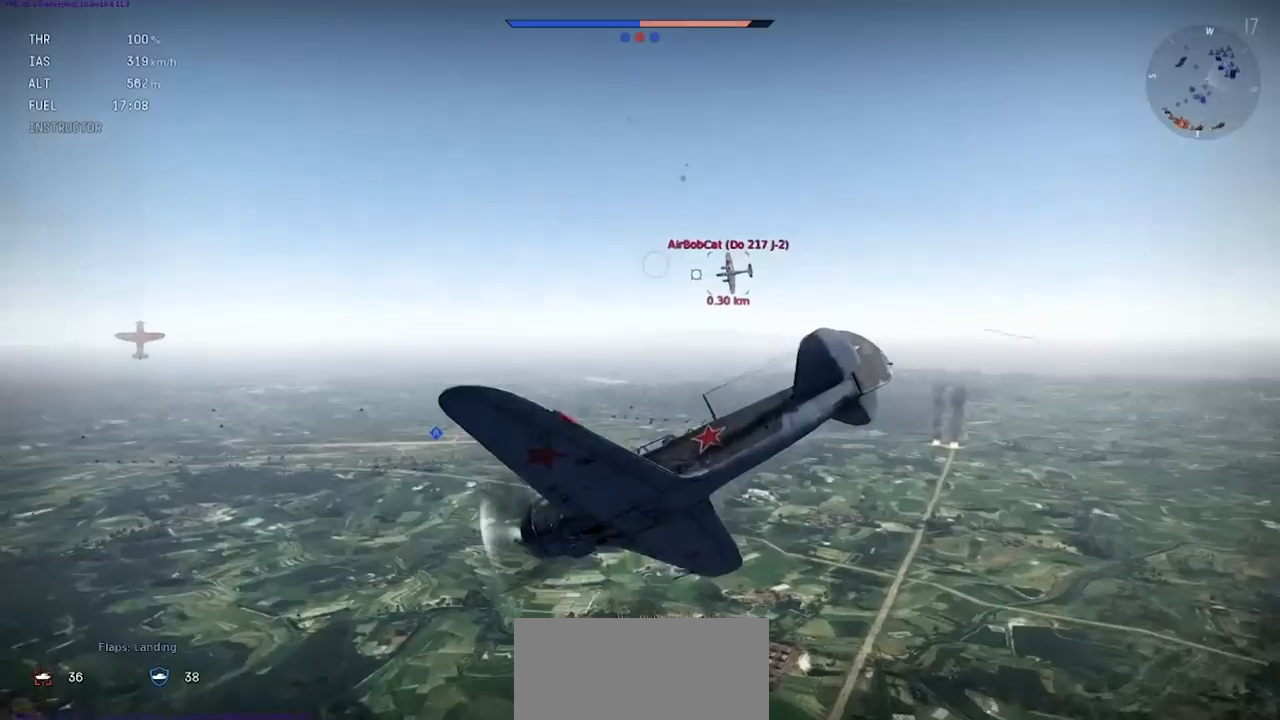
{"keys": ["e", "s"], "events": []}
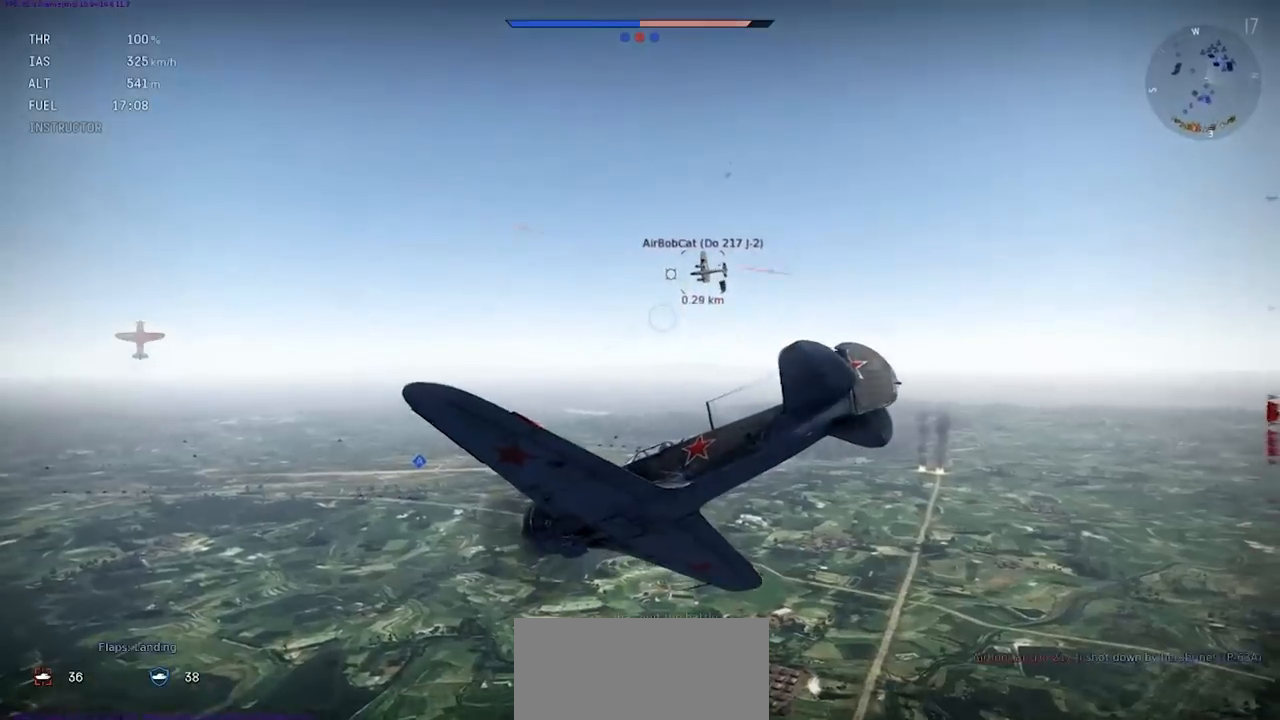
{"keys": ["e", "s"], "events": []}
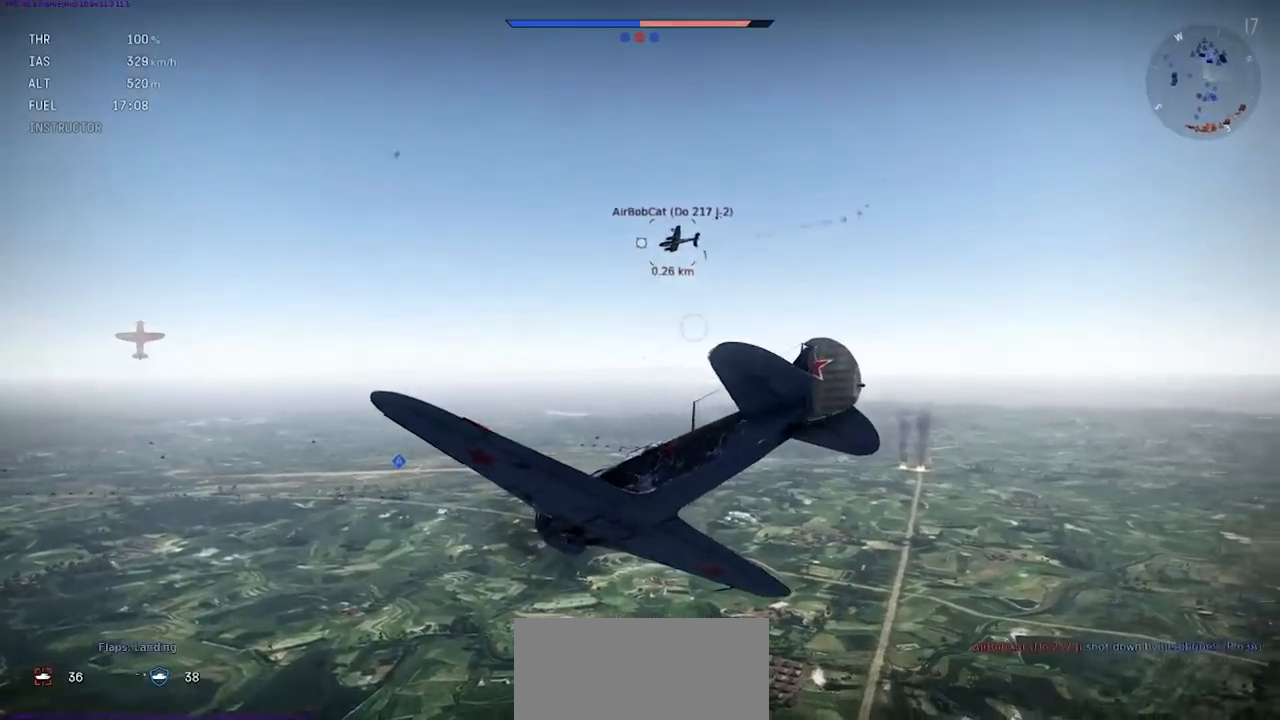
{"keys": ["e", "s"], "events": [[333, "shift", "down"], [433, "shift", "up"]]}
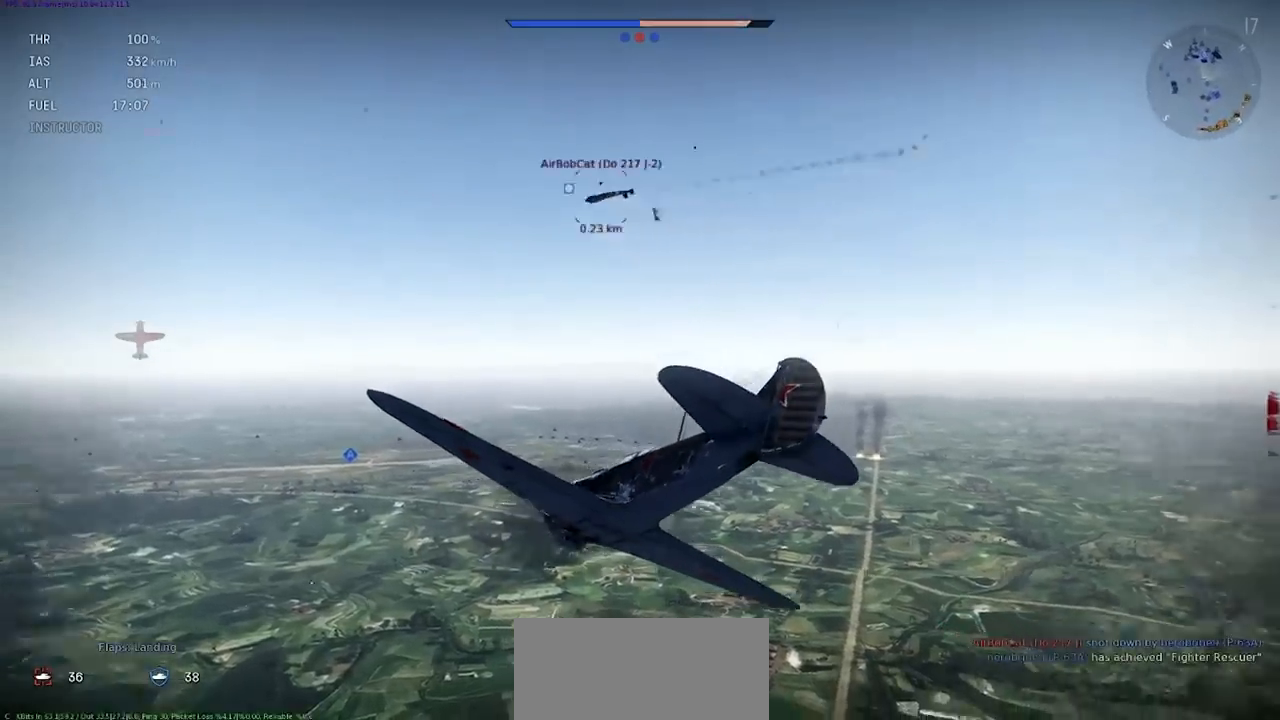
{"keys": ["e", "s"], "events": []}
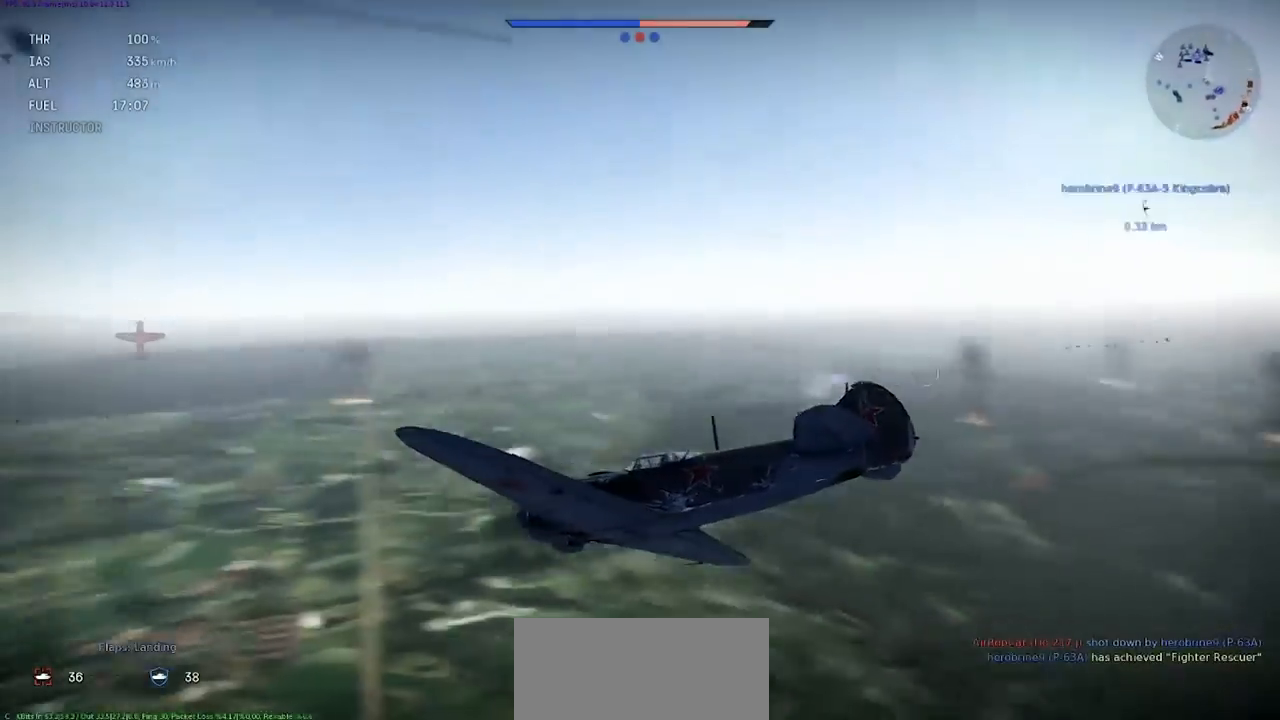
{"keys": ["e", "s"], "events": []}
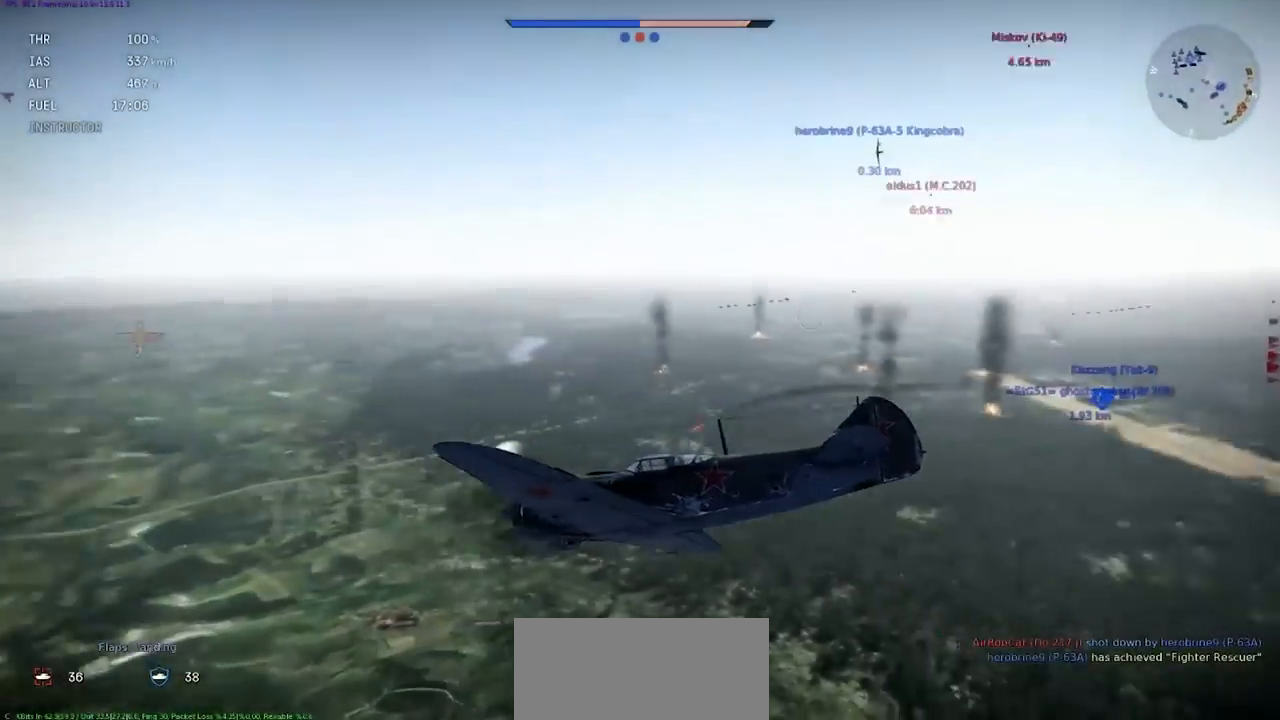
{"keys": ["e", "s"], "events": []}
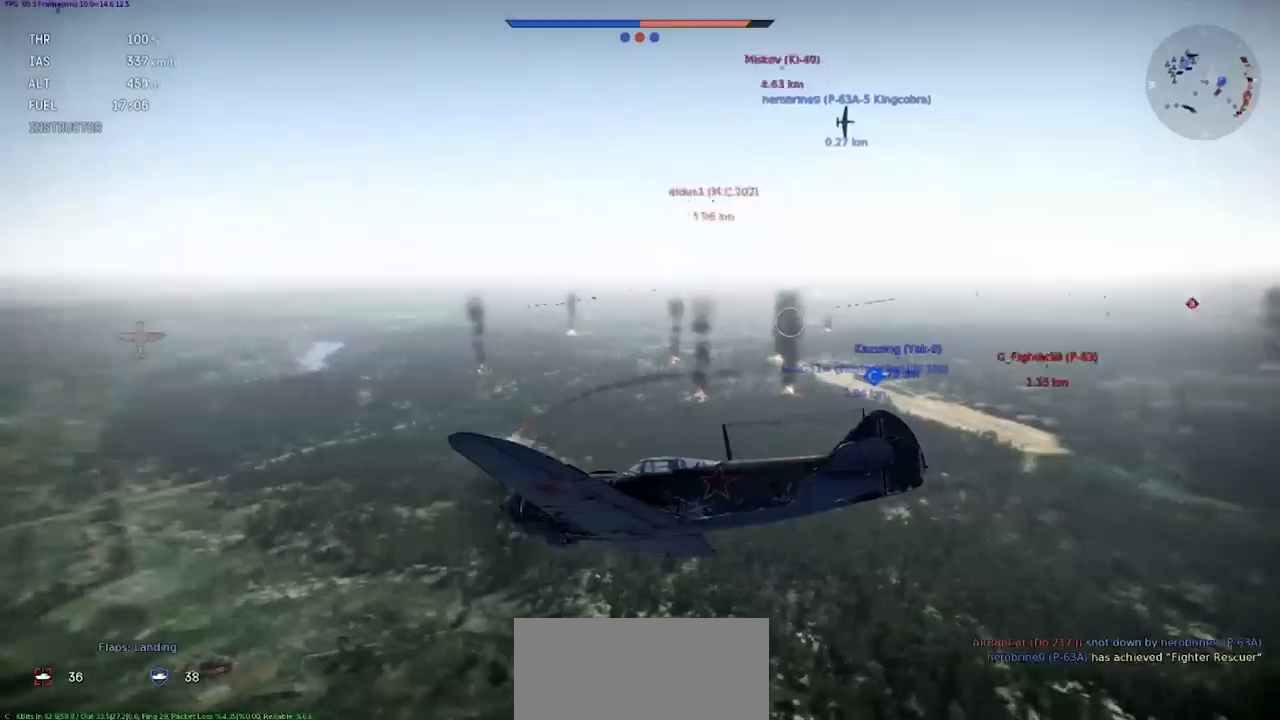
{"keys": ["e", "s"], "events": []}
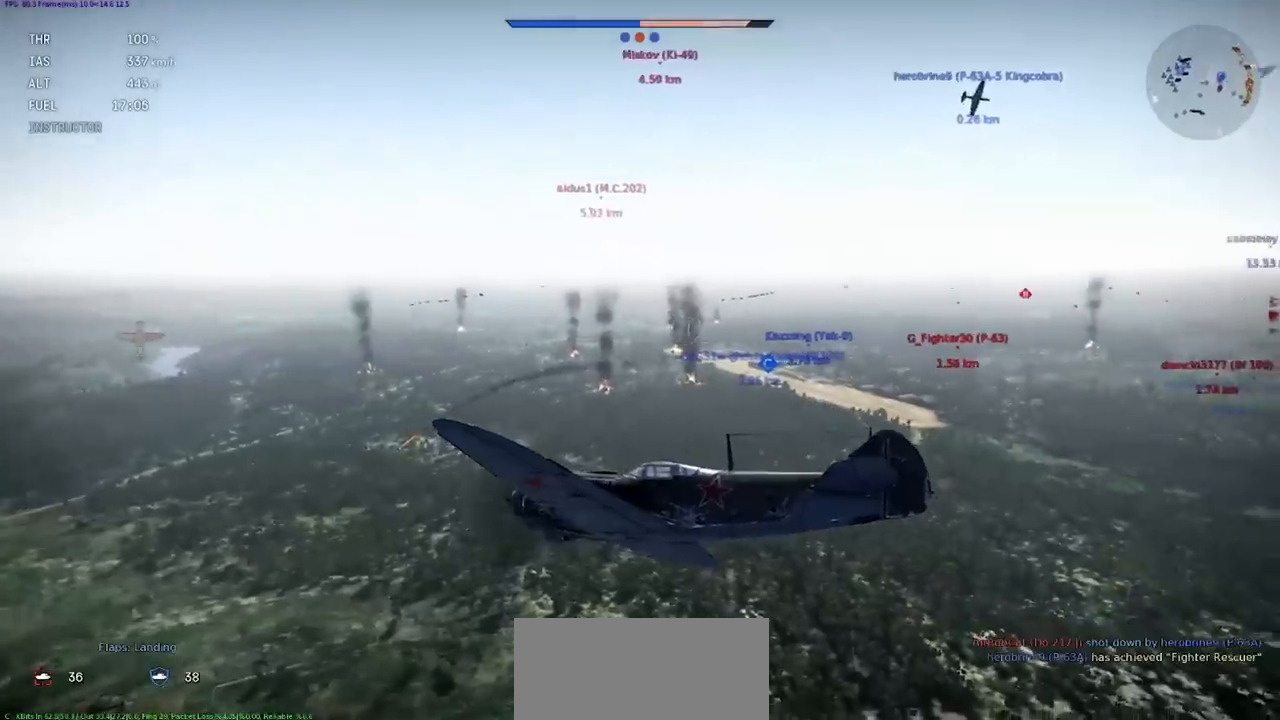
{"keys": ["e", "s", "shift"], "events": [[200, "shift", "down"]]}
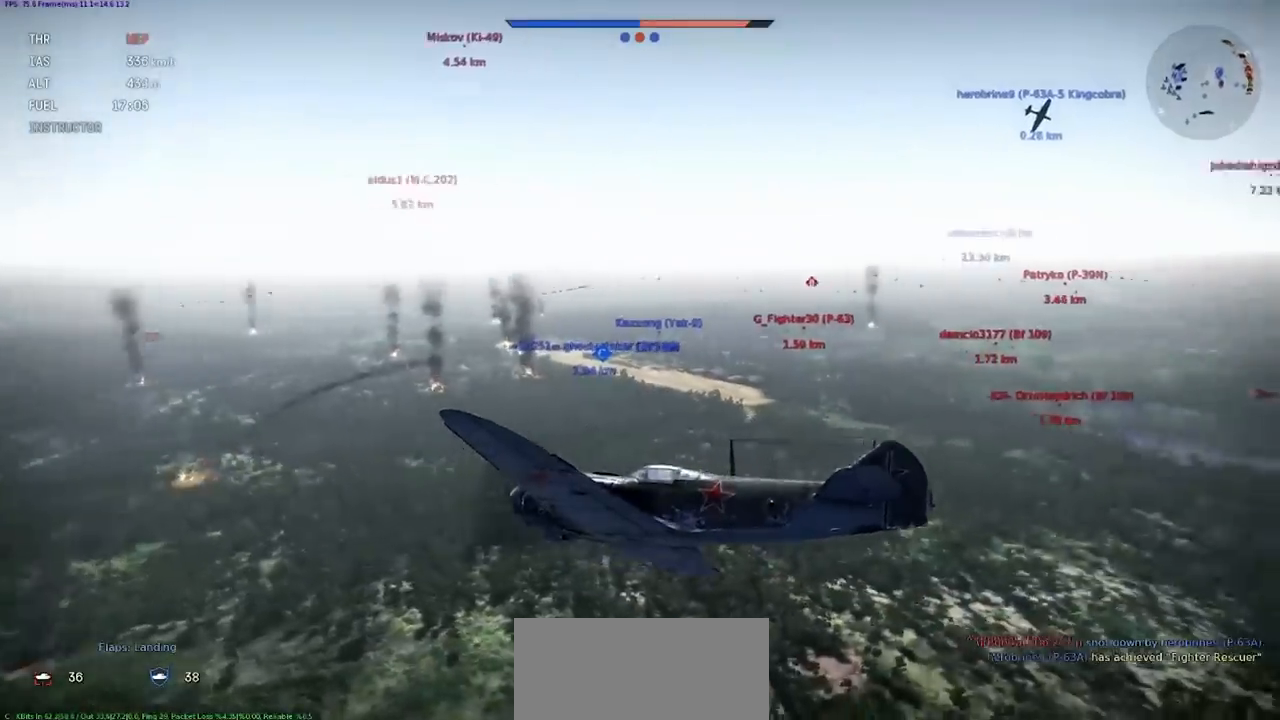
{"keys": ["e", "s", "shift"], "events": []}
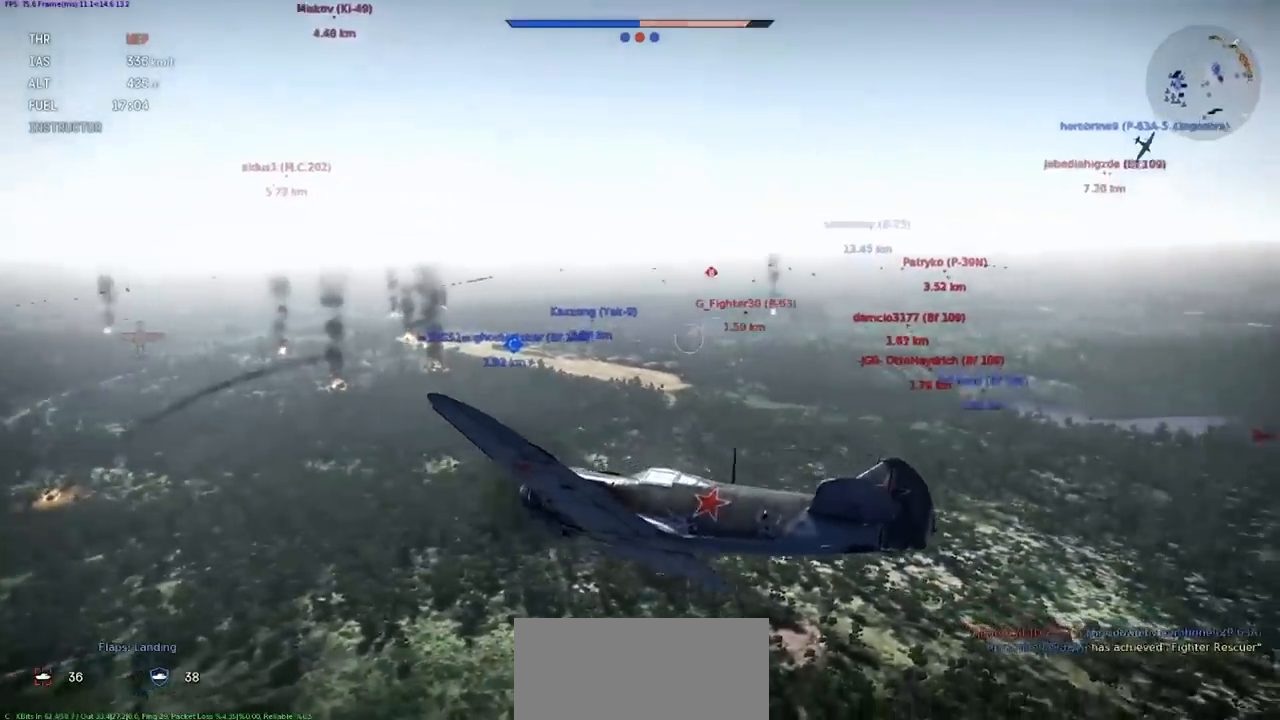
{"keys": ["e", "s", "shift"], "events": []}
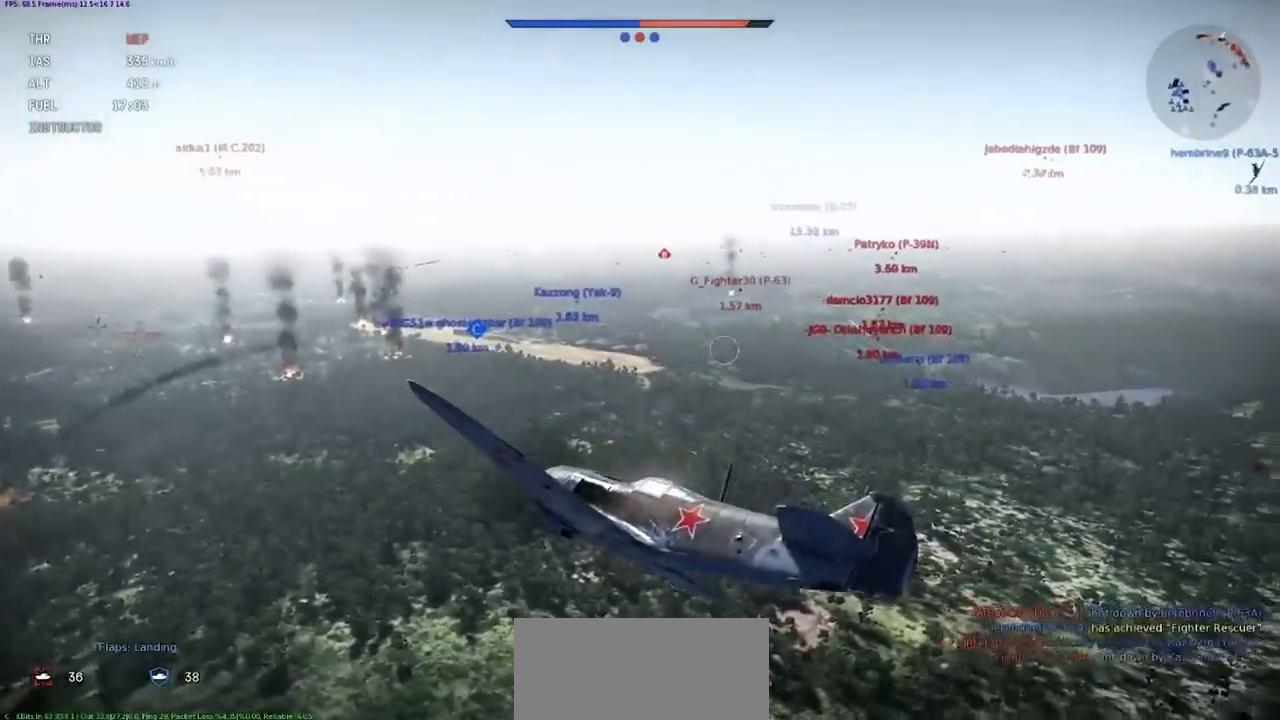
{"keys": ["e", "s", "shift"], "events": []}
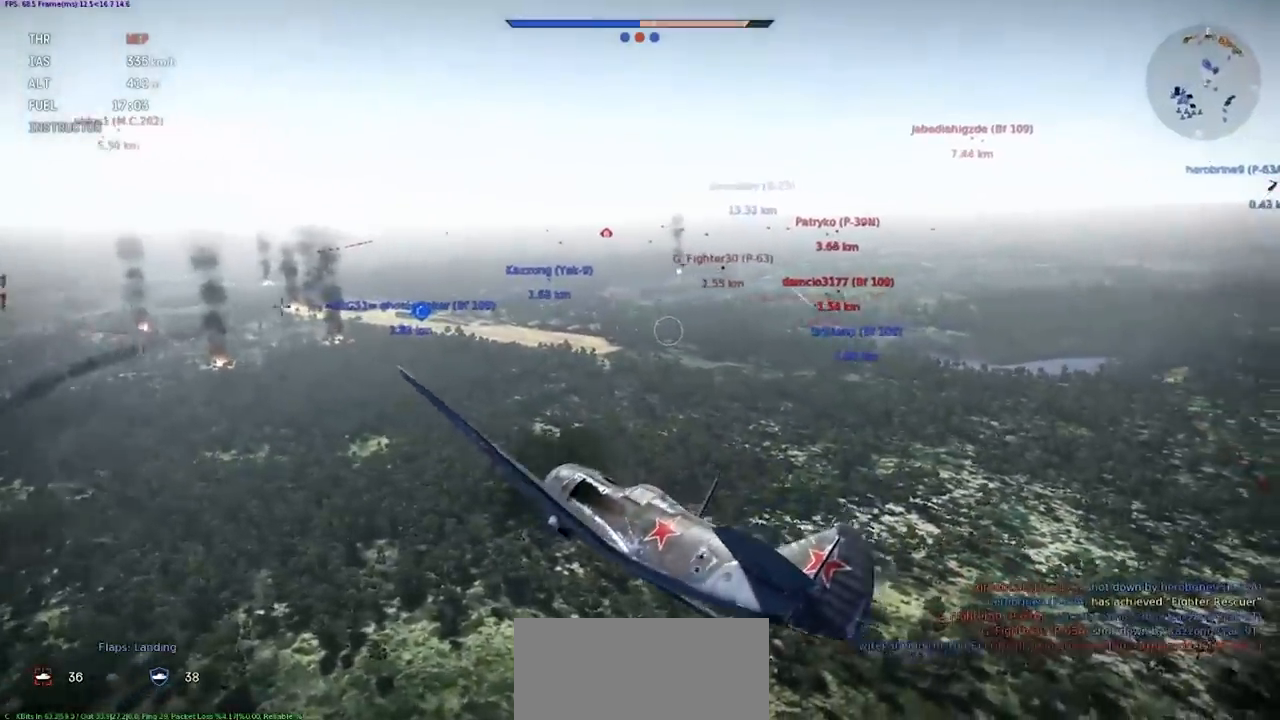
{"keys": ["e", "s"], "events": [[134, "shift", "up"]]}
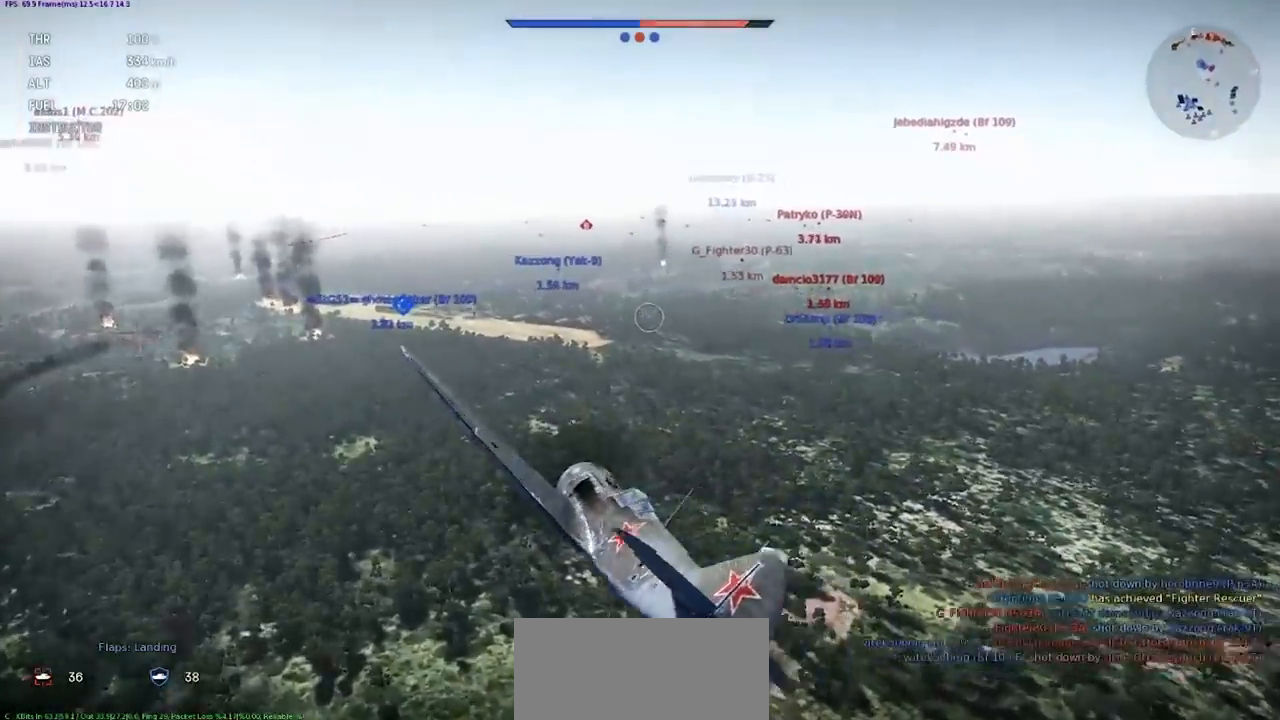
{"keys": ["shift"], "events": [[66, "lbracket", "down"], [133, "lbracket", "up"], [167, "e", "up"], [200, "s", "up"], [233, "lbracket", "down"], [300, "lbracket", "up"], [333, "shift", "down"], [400, "lbracket", "down"], [467, "lbracket", "up"]]}
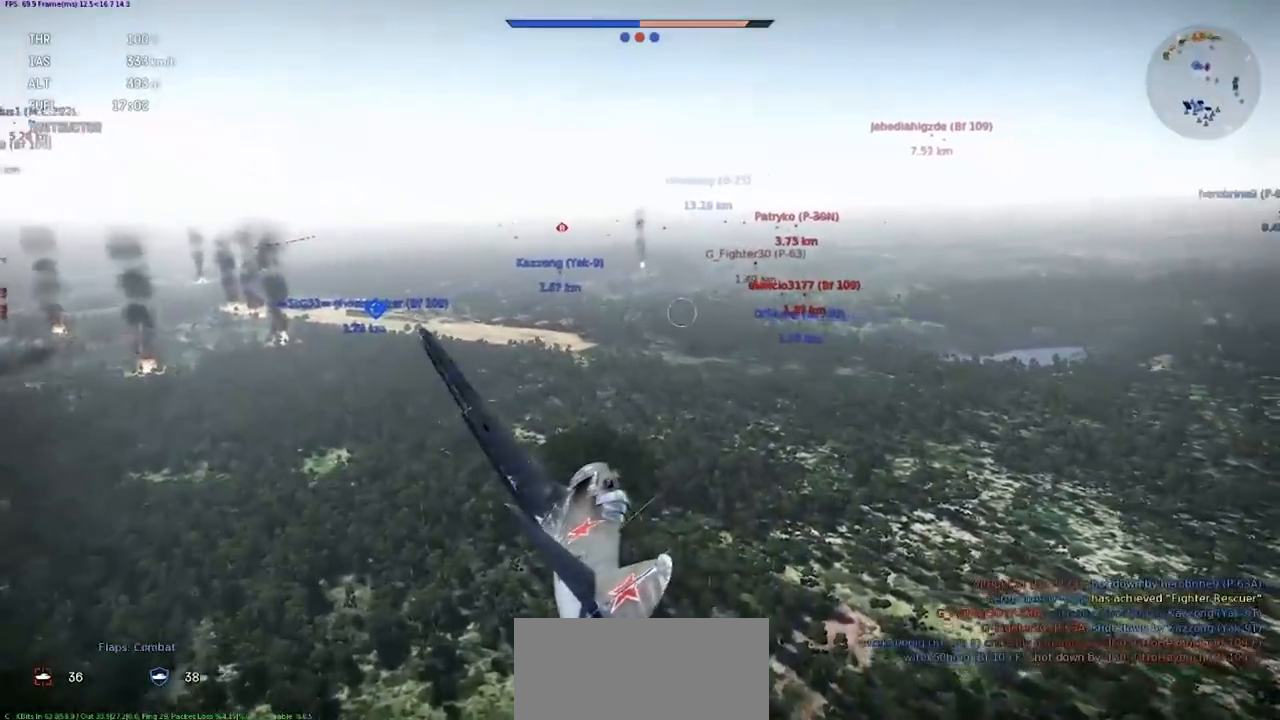
{"keys": ["a"], "events": [[334, "a", "down"], [467, "shift", "up"]]}
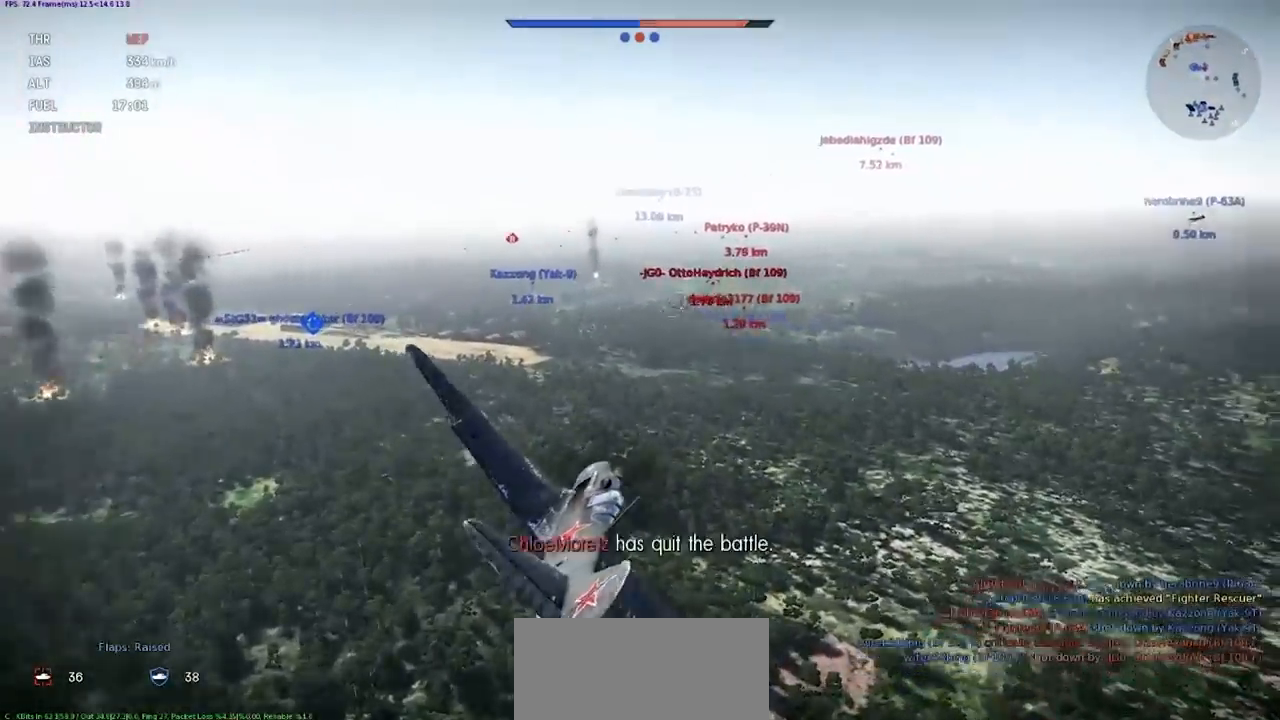
{"keys": ["shift"], "events": [[33, "a", "up"], [333, "shift", "down"]]}
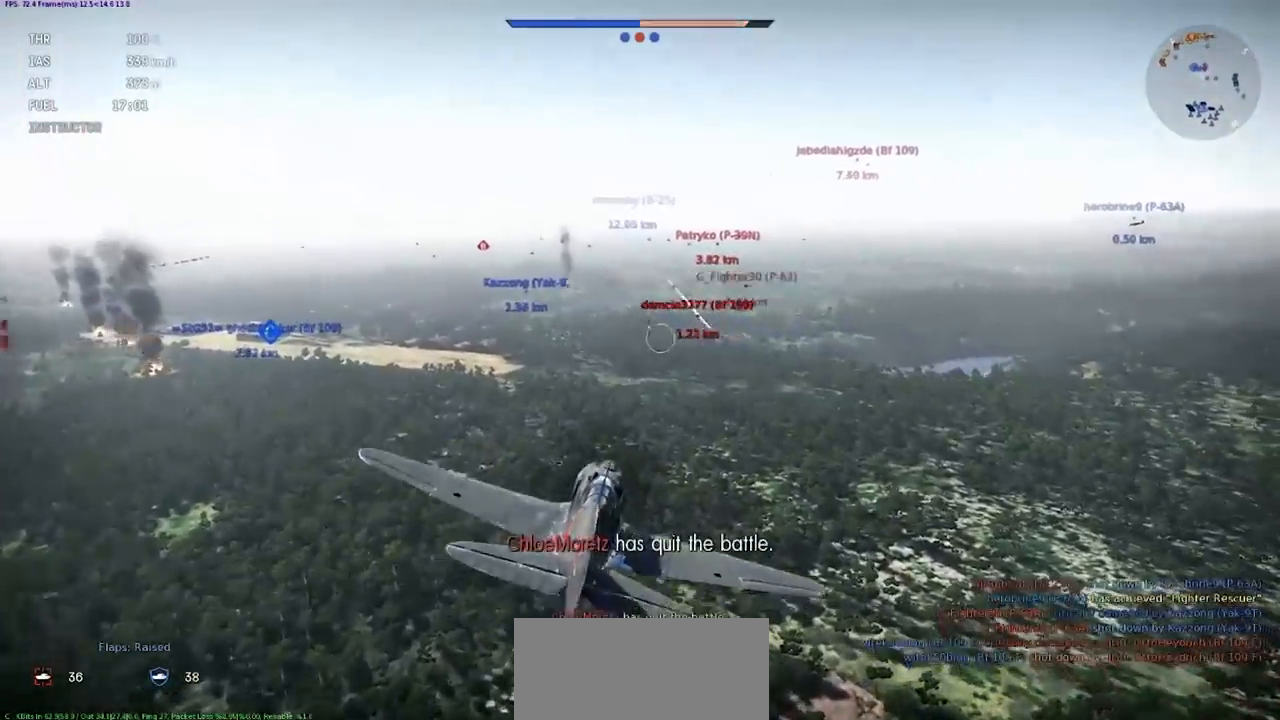
{"keys": ["shift"], "events": []}
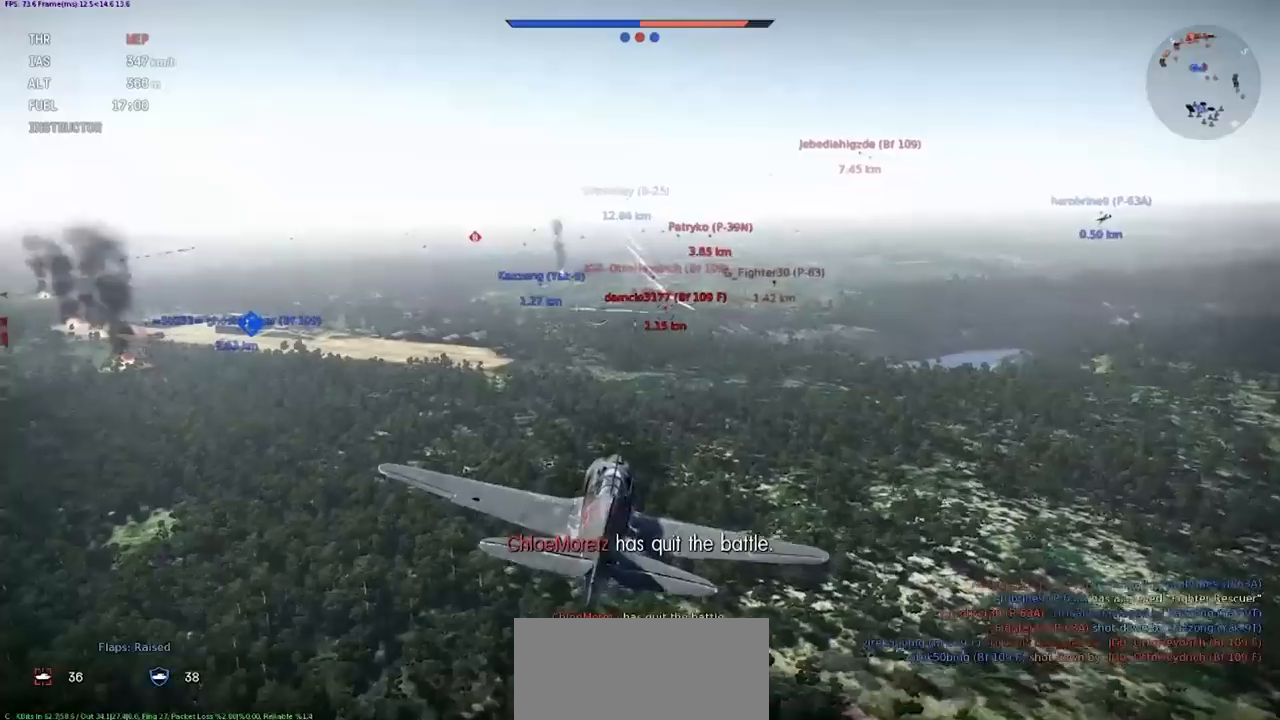
{"keys": ["shift"], "events": []}
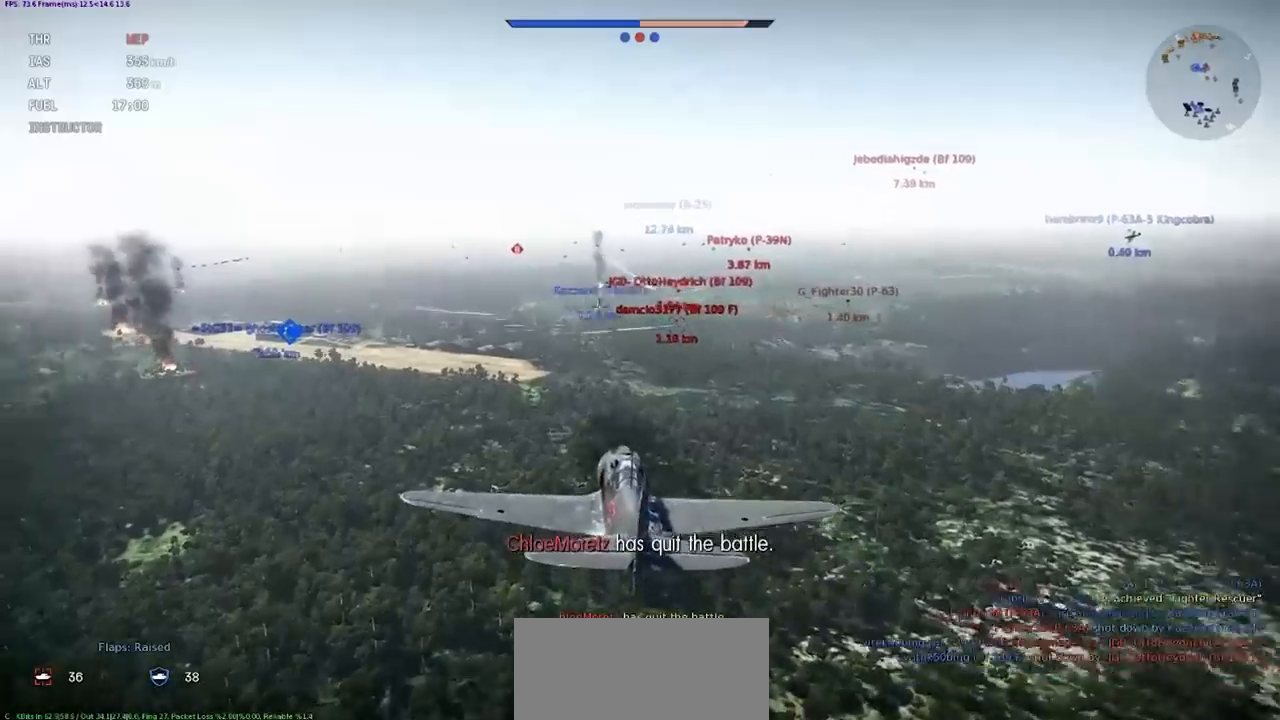
{"keys": [], "events": [[434, "shift", "up"]]}
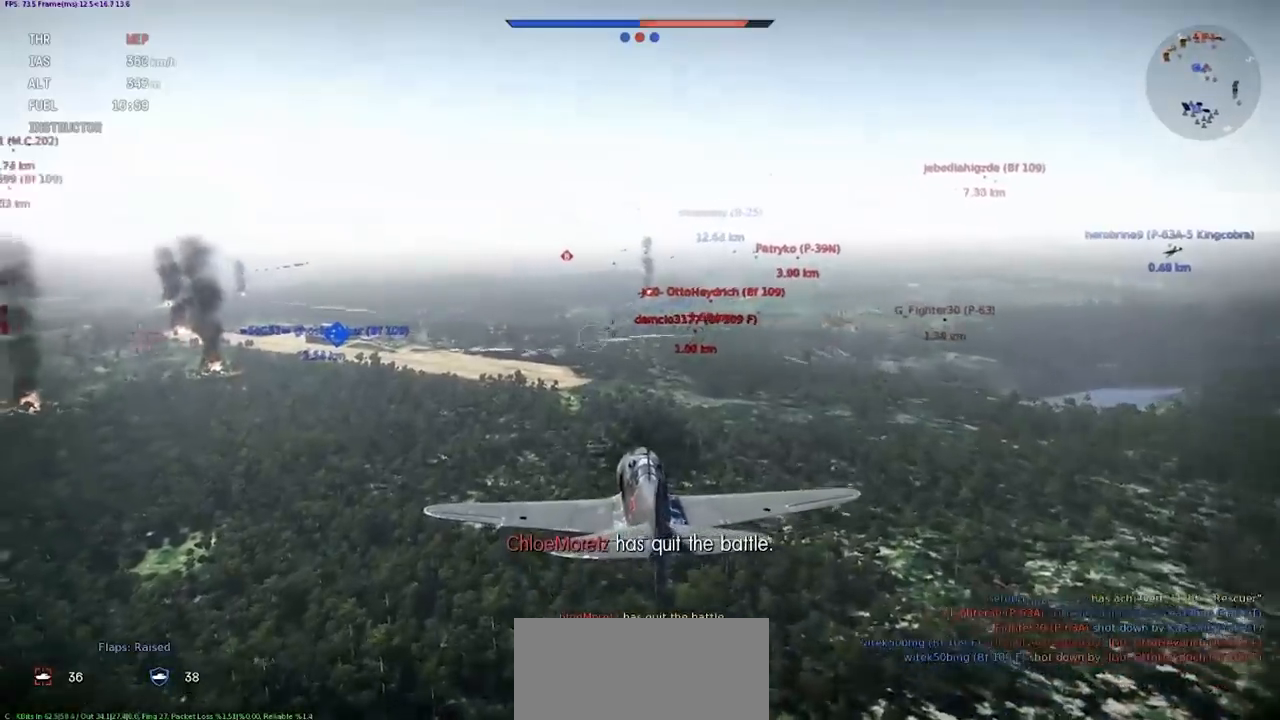
{"keys": ["shift"], "events": [[267, "shift", "down"]]}
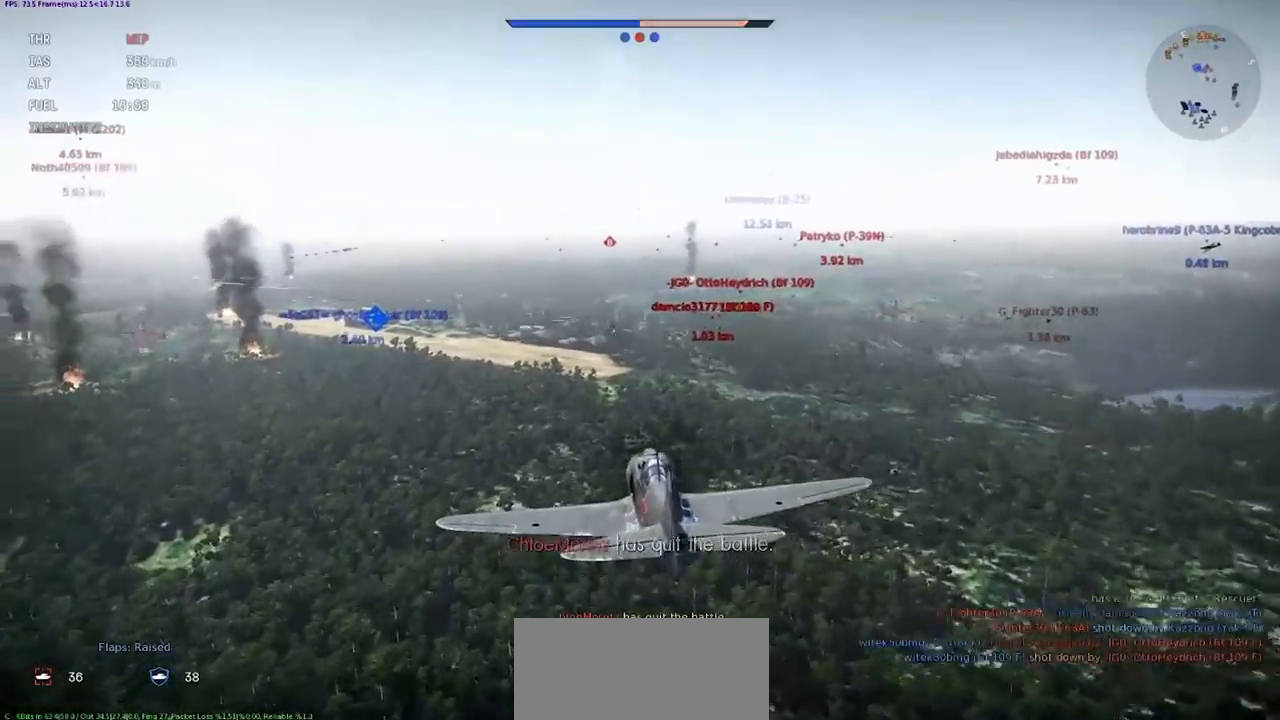
{"keys": ["shift"], "events": []}
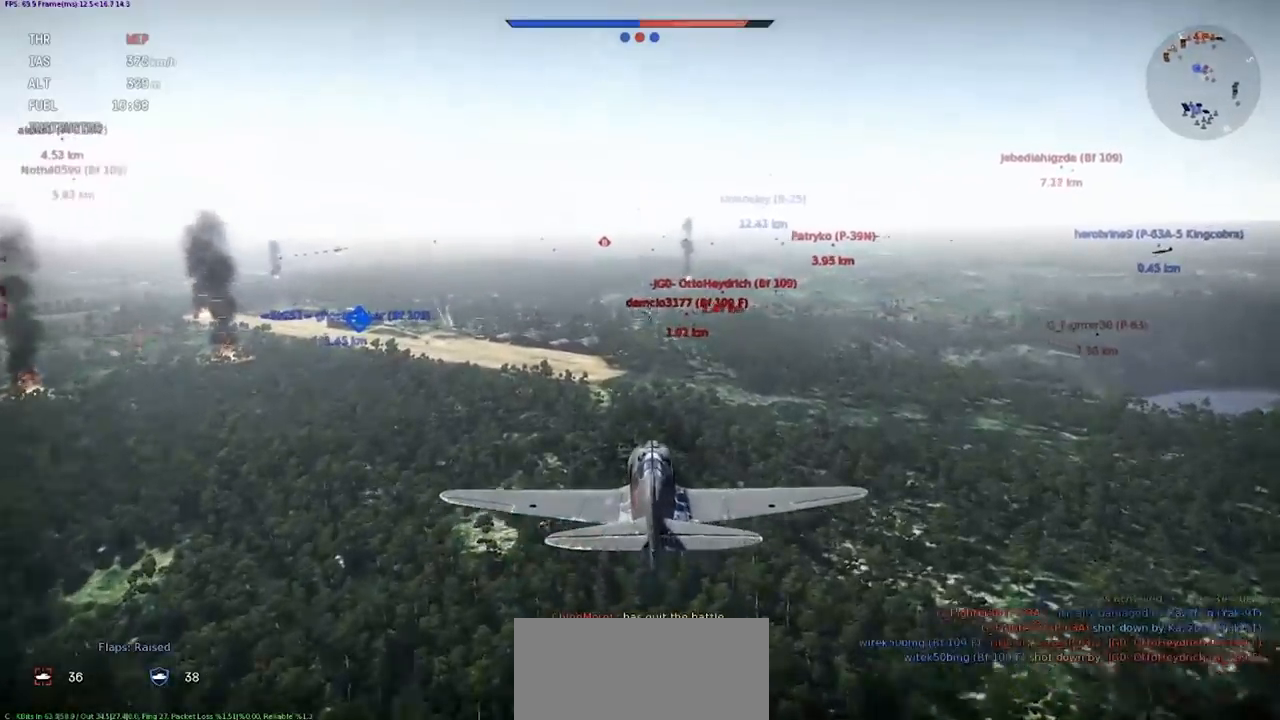
{"keys": ["shift"], "events": []}
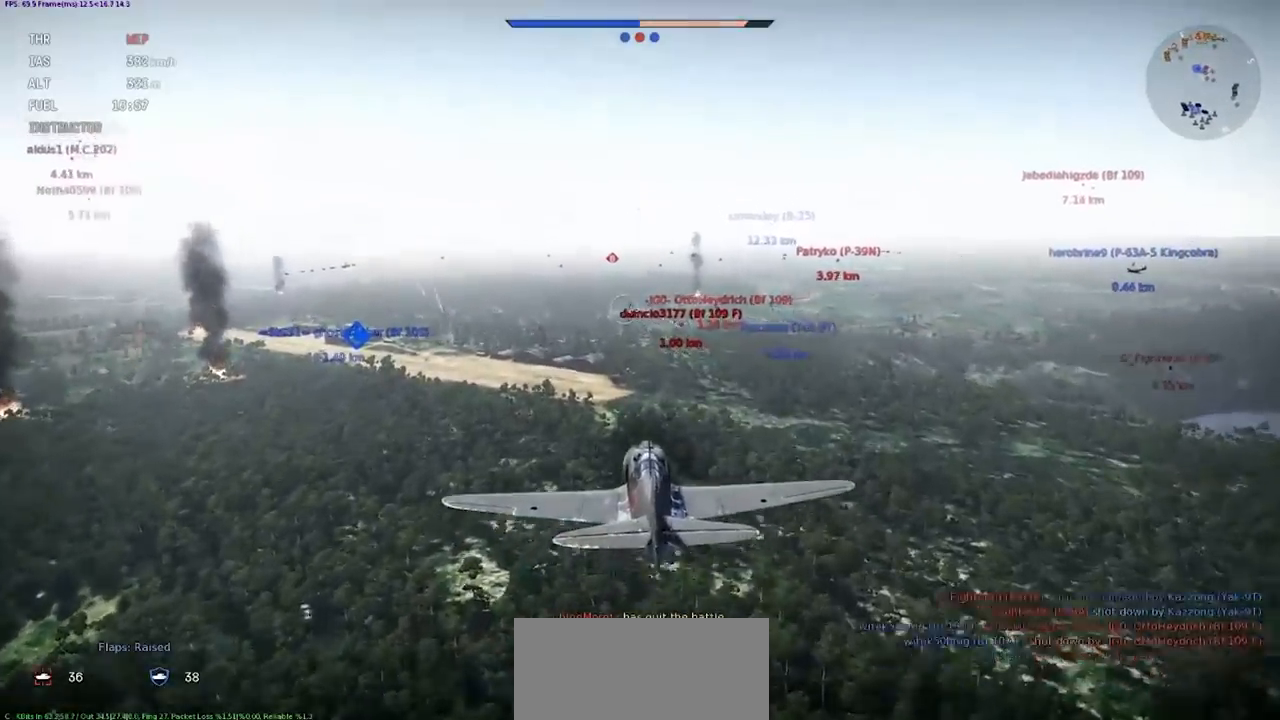
{"keys": [], "events": [[200, "shift", "up"]]}
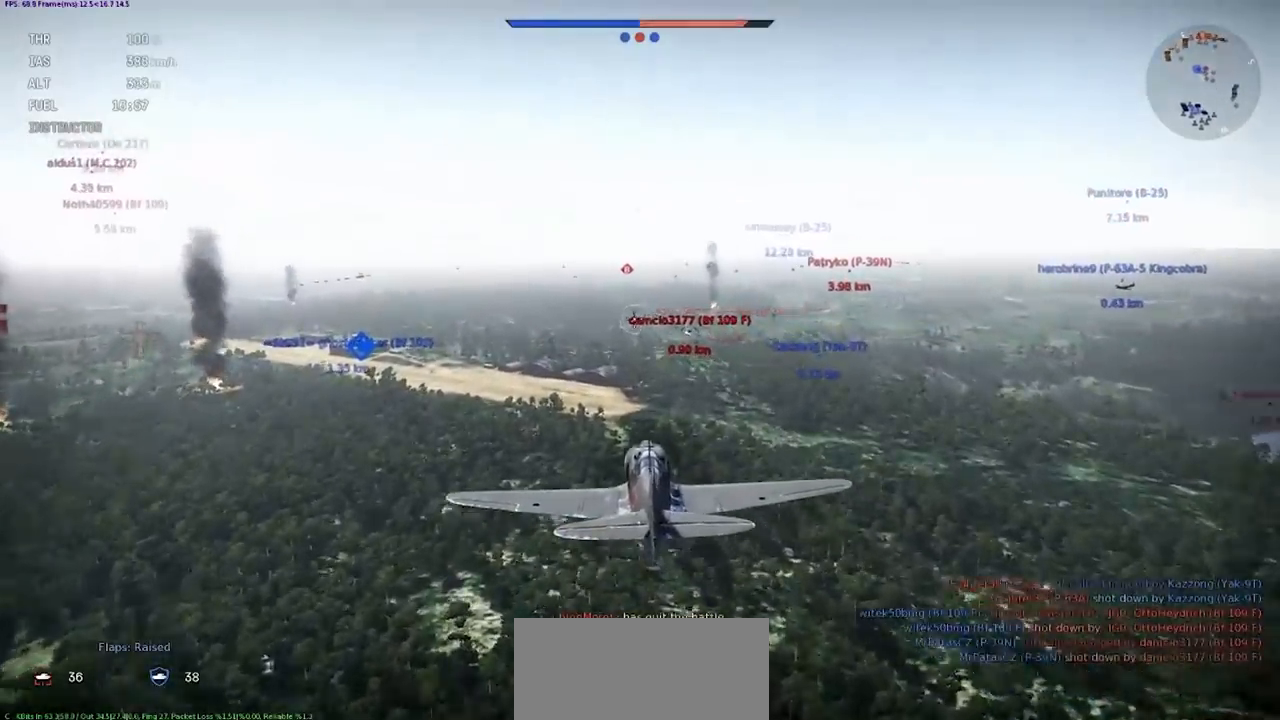
{"keys": ["shift"], "events": [[167, "shift", "down"]]}
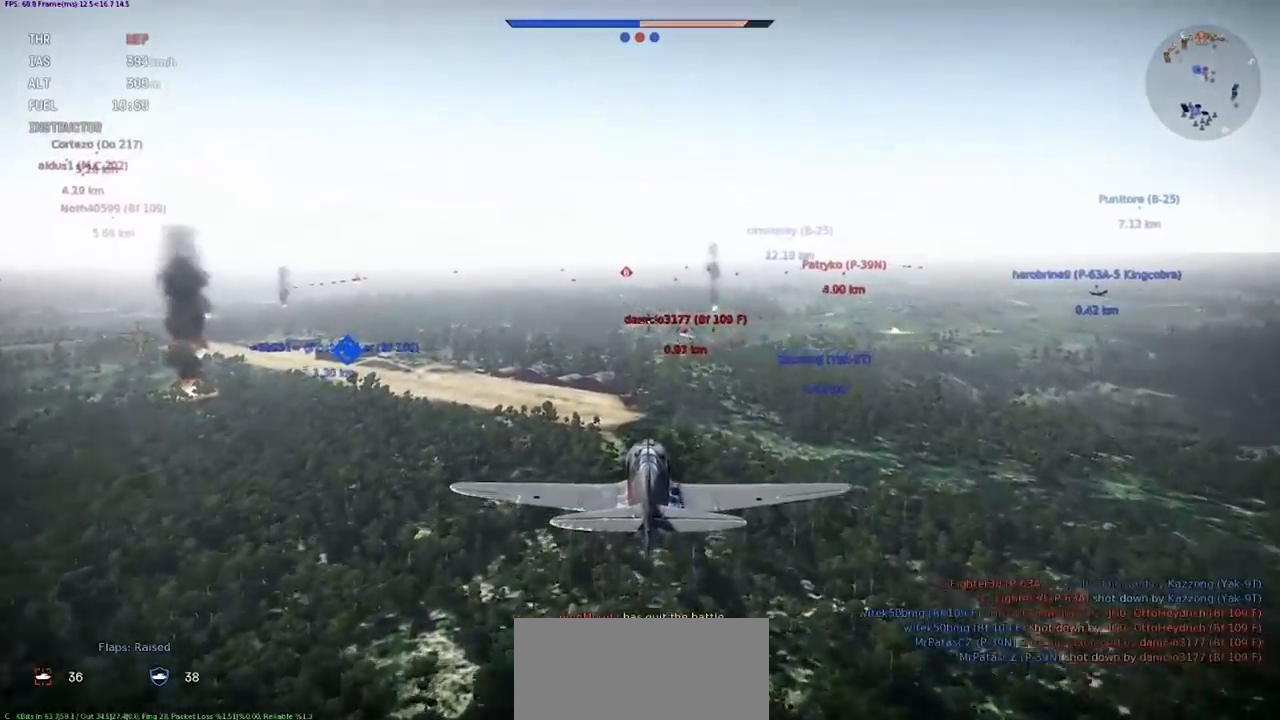
{"keys": ["shift"], "events": []}
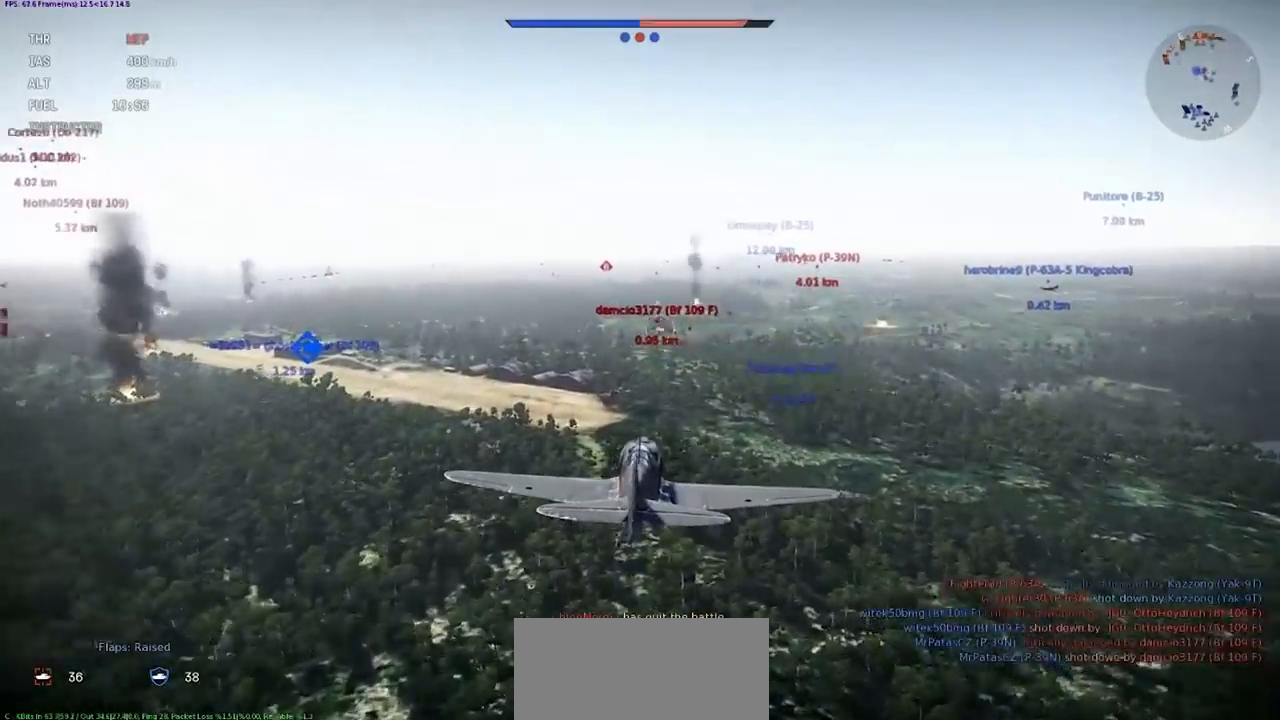
{"keys": [], "events": [[500, "shift", "up"]]}
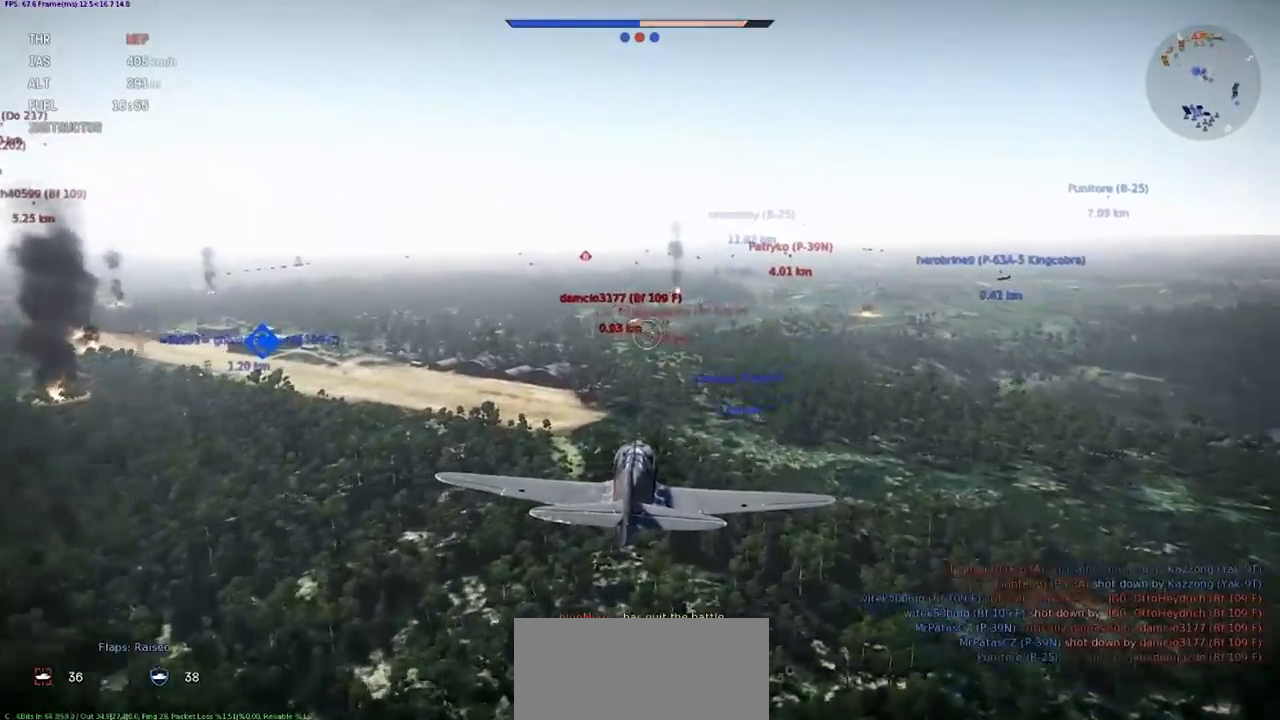
{"keys": [], "events": []}
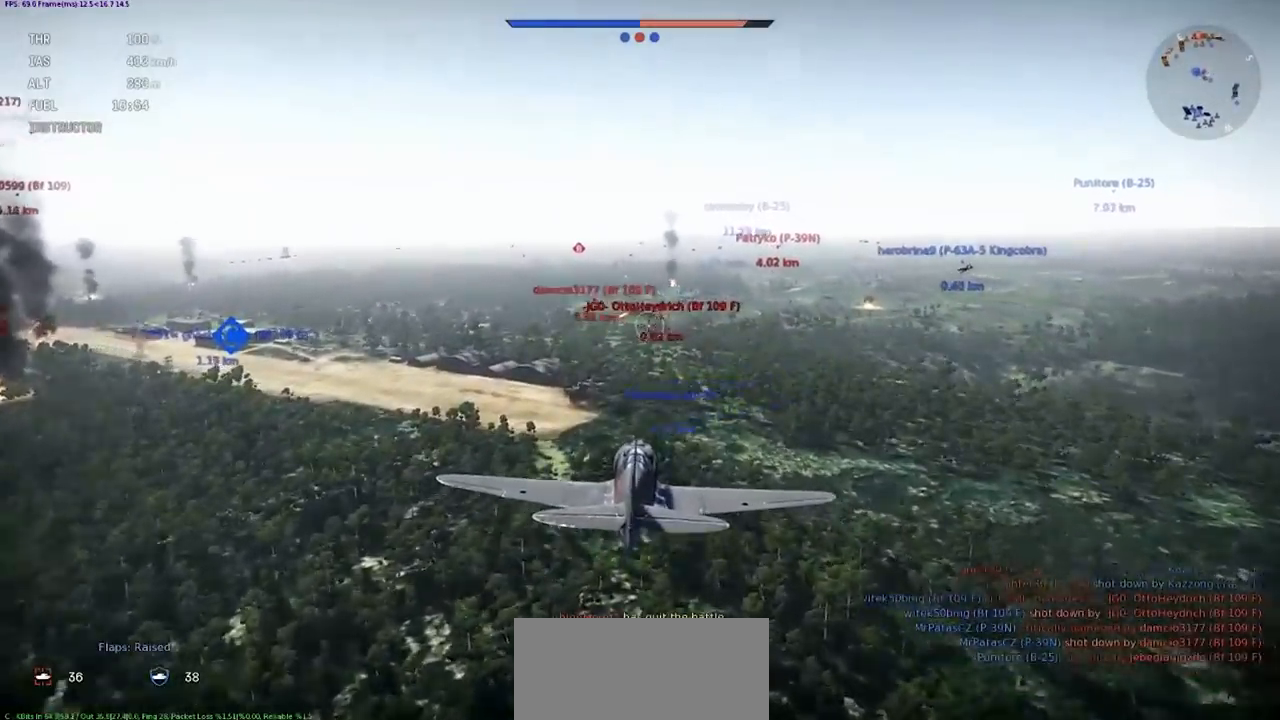
{"keys": ["shift"], "events": [[267, "shift", "down"]]}
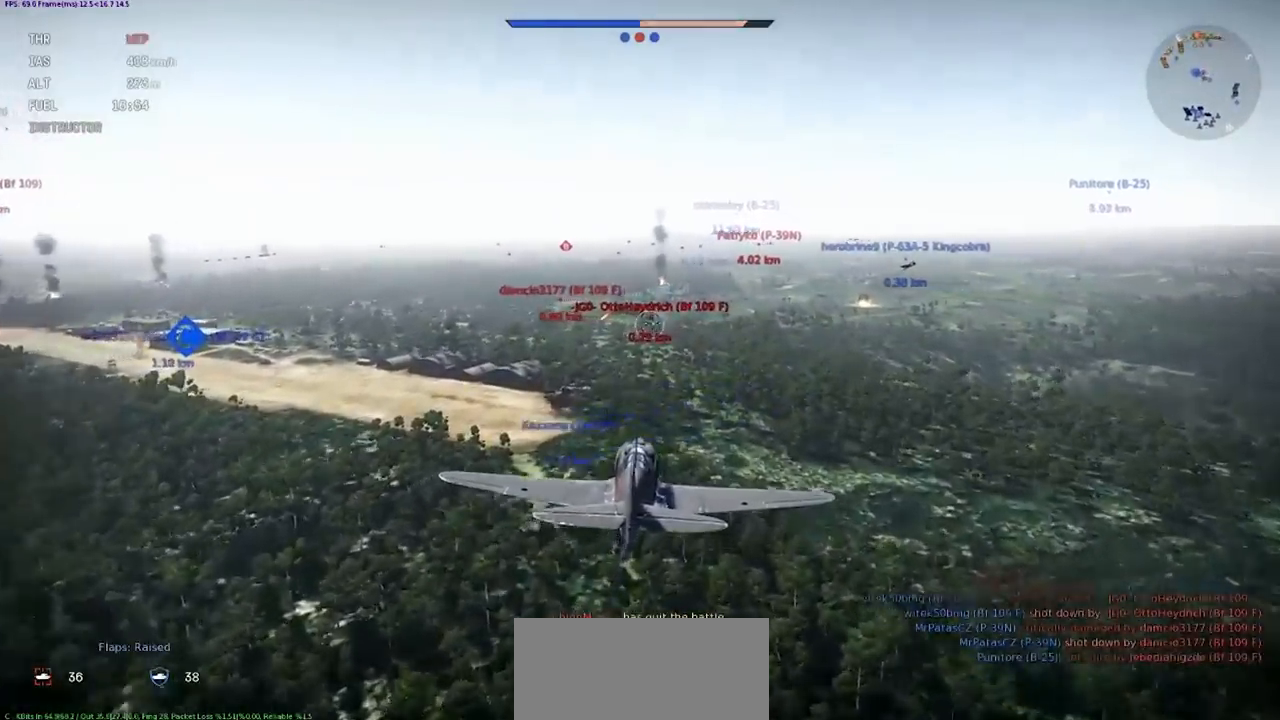
{"keys": [], "events": [[100, "shift", "up"]]}